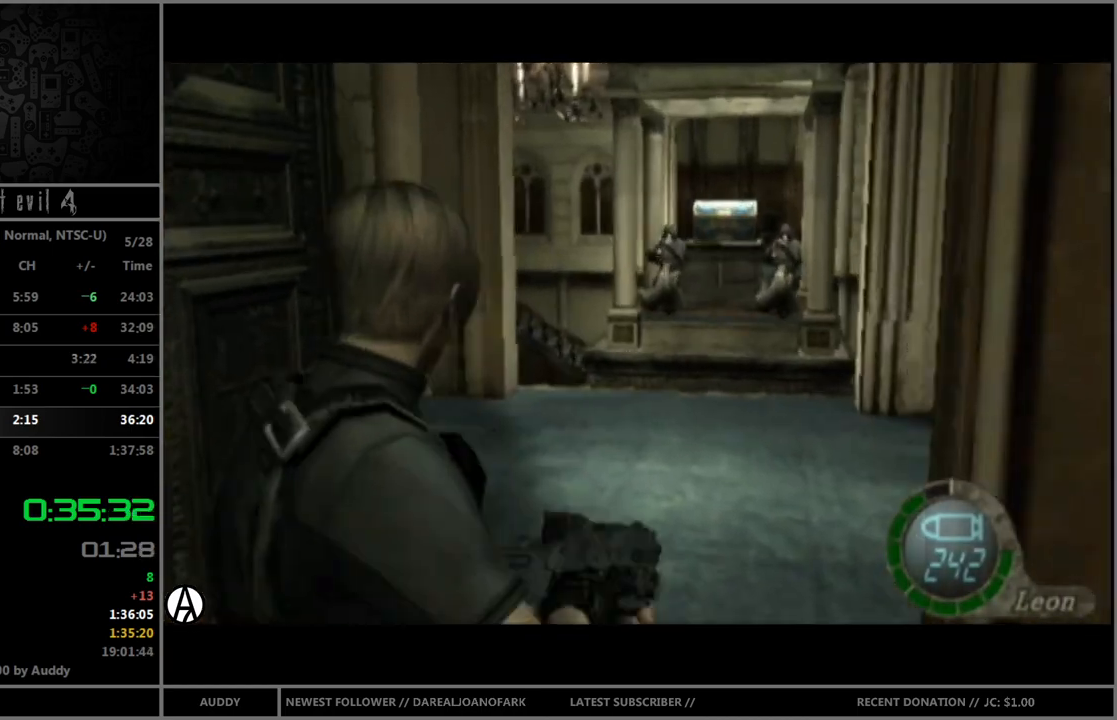
Gameplay with a controller (Nintendo layout); each line is a JSON object with the inputs held at the frame after it. "events" lists button and stick changes between this image and that frame as [ms after this image, input, new state], when the widget could be followed in between. Not read: L3 R3.
{"buttons": ["R1"], "left_stick": "center", "right_stick": "center", "events": [[100, "left_stick", "down-right"], [267, "left_stick", "center"], [300, "A", "down"], [467, "A", "up"]]}
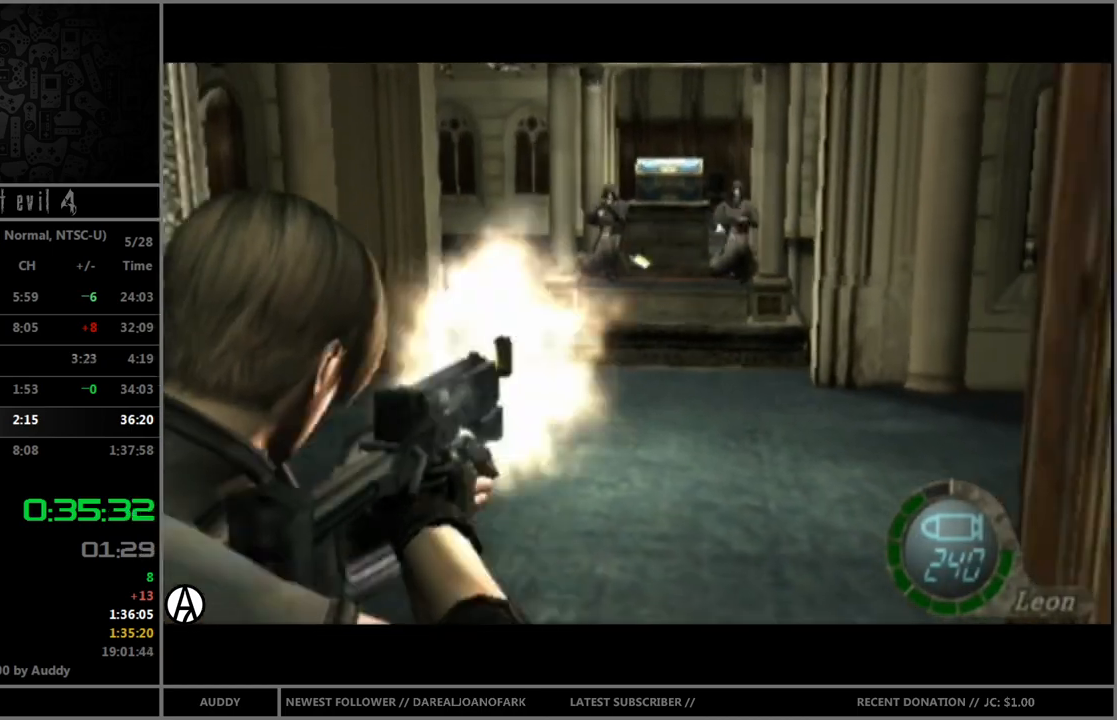
{"buttons": ["A", "R1"], "left_stick": "center", "right_stick": "center", "events": [[100, "left_stick", "left"], [300, "A", "down"], [300, "left_stick", "center"]]}
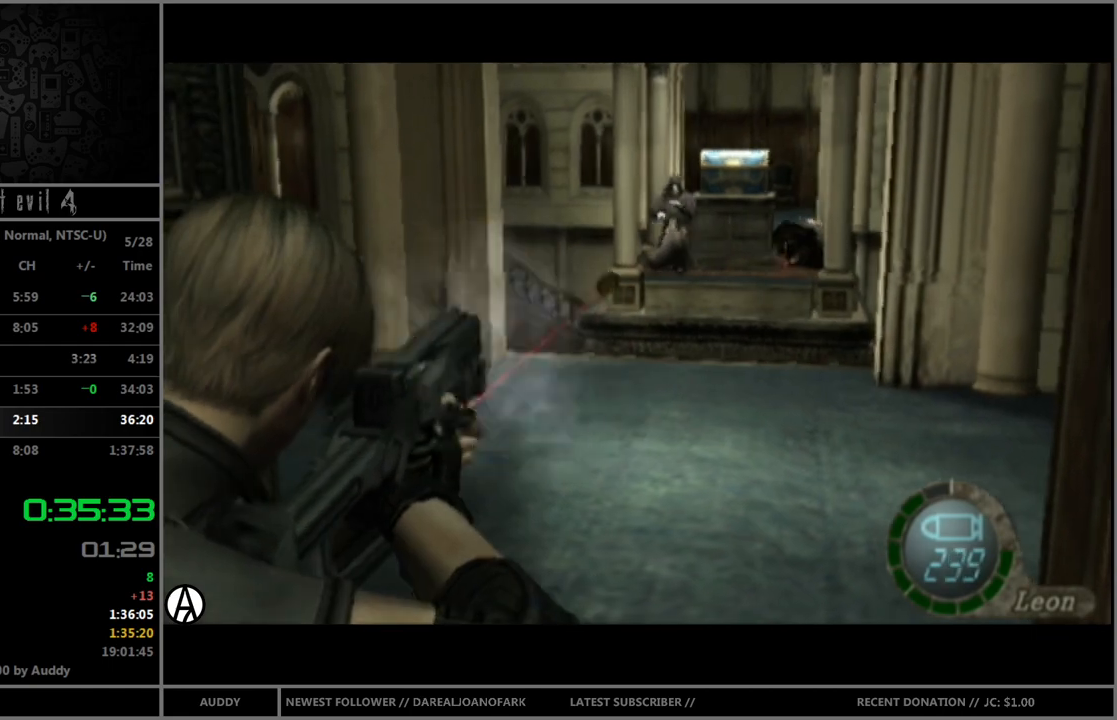
{"buttons": ["B"], "left_stick": "up-right", "right_stick": "center", "events": [[100, "A", "up"], [134, "R1", "up"], [134, "left_stick", "up"], [234, "B", "down"], [367, "left_stick", "up-right"]]}
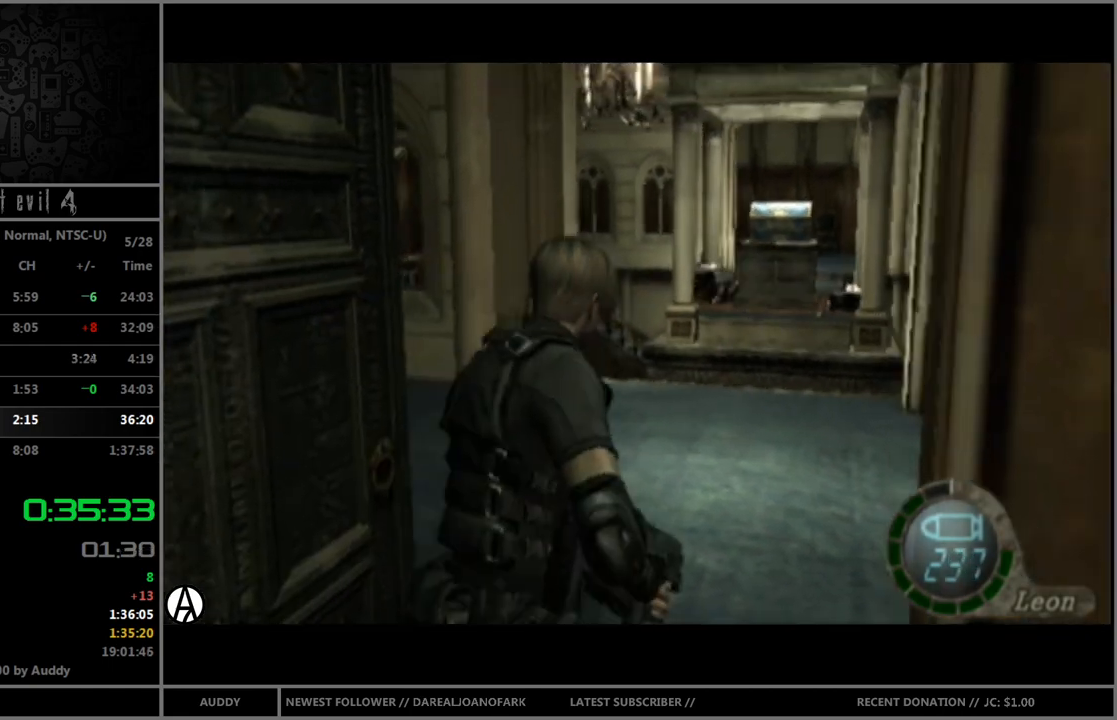
{"buttons": ["B"], "left_stick": "up-right", "right_stick": "center", "events": [[100, "left_stick", "up"], [200, "left_stick", "up-right"]]}
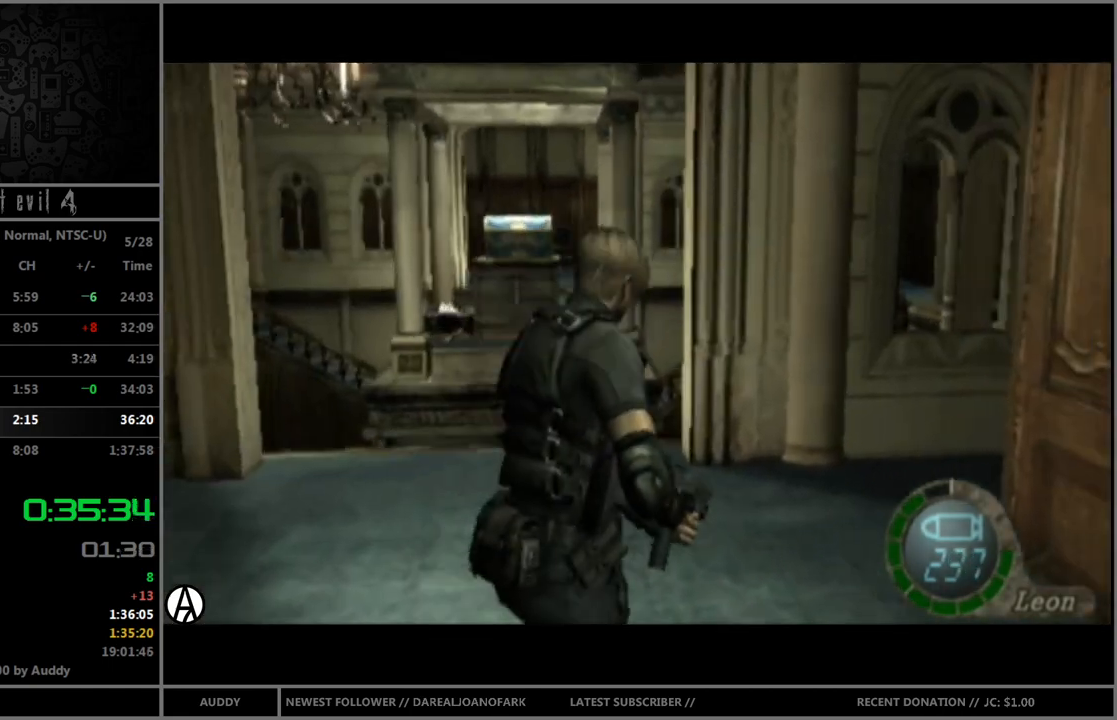
{"buttons": ["B"], "left_stick": "up-right", "right_stick": "center", "events": [[34, "left_stick", "up"], [234, "left_stick", "up-right"]]}
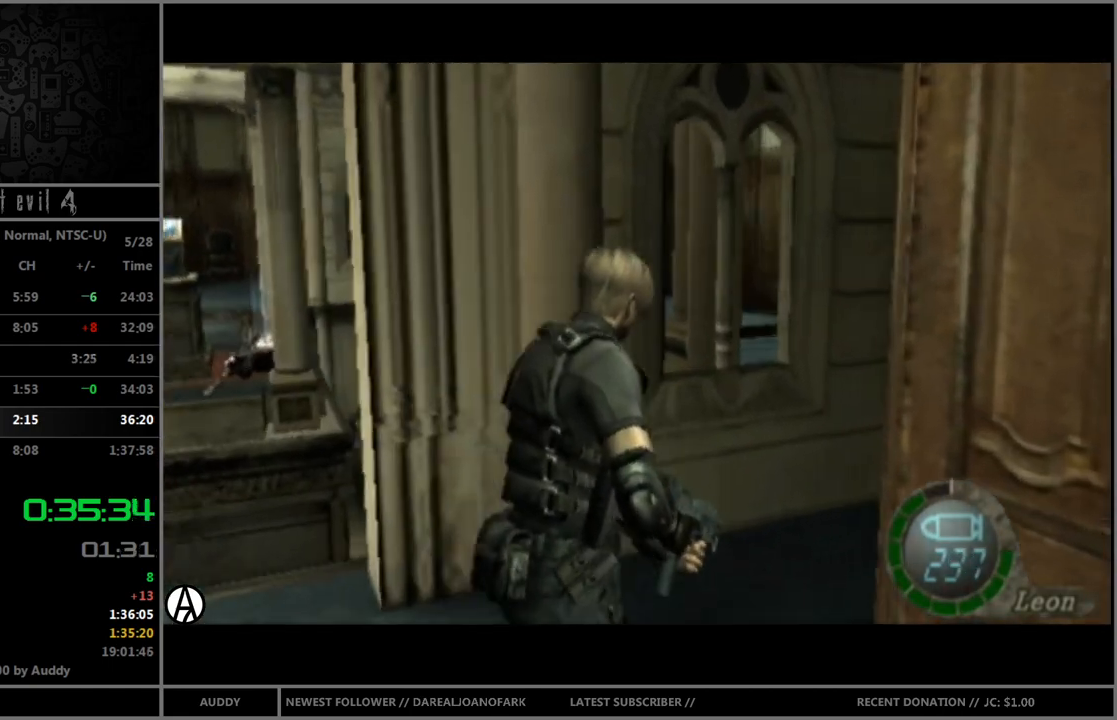
{"buttons": ["B"], "left_stick": "up", "right_stick": "center", "events": [[333, "left_stick", "up"]]}
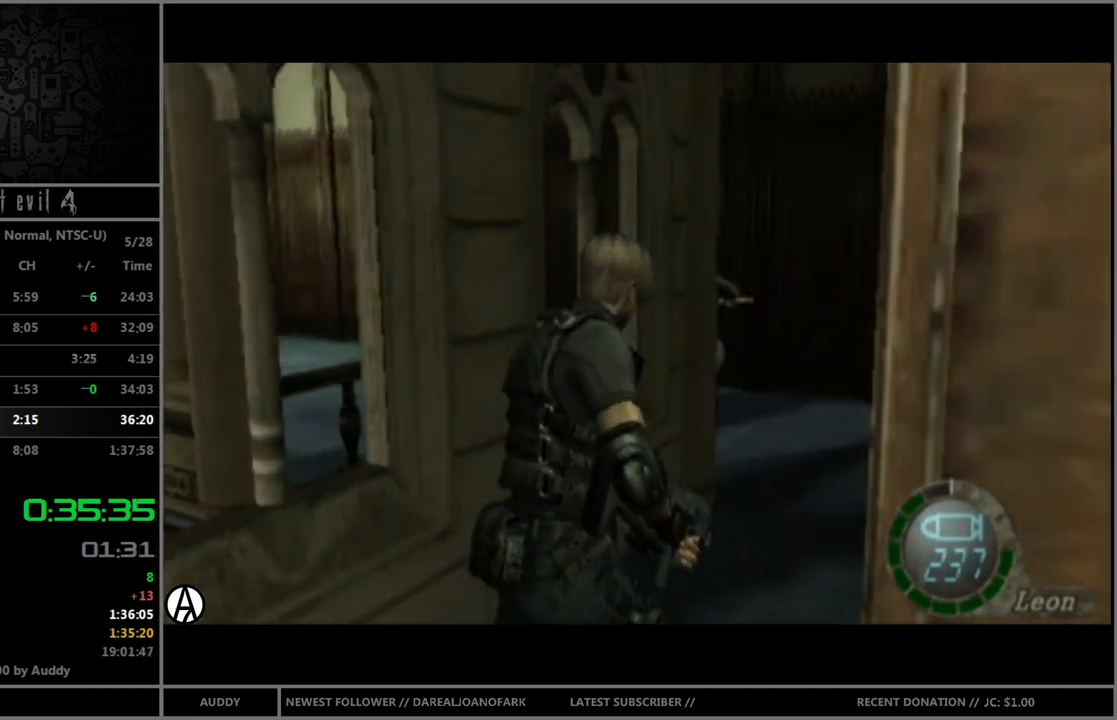
{"buttons": ["B"], "left_stick": "up-left", "right_stick": "center", "events": [[434, "left_stick", "up-left"]]}
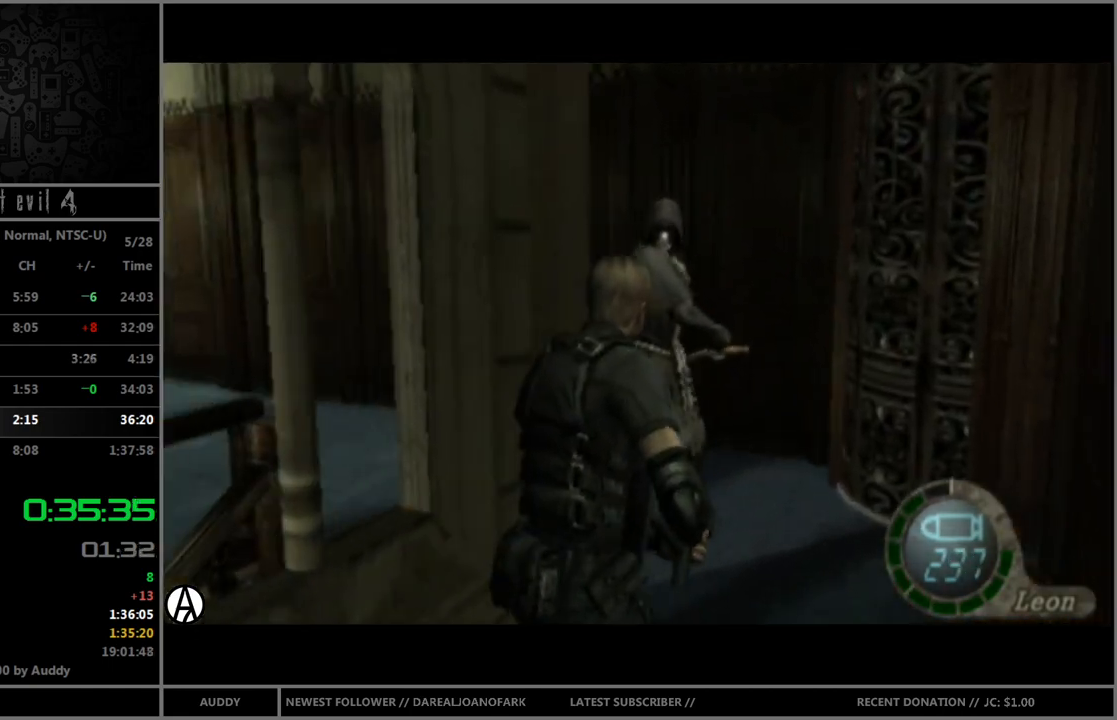
{"buttons": ["B"], "left_stick": "up-left", "right_stick": "center", "events": []}
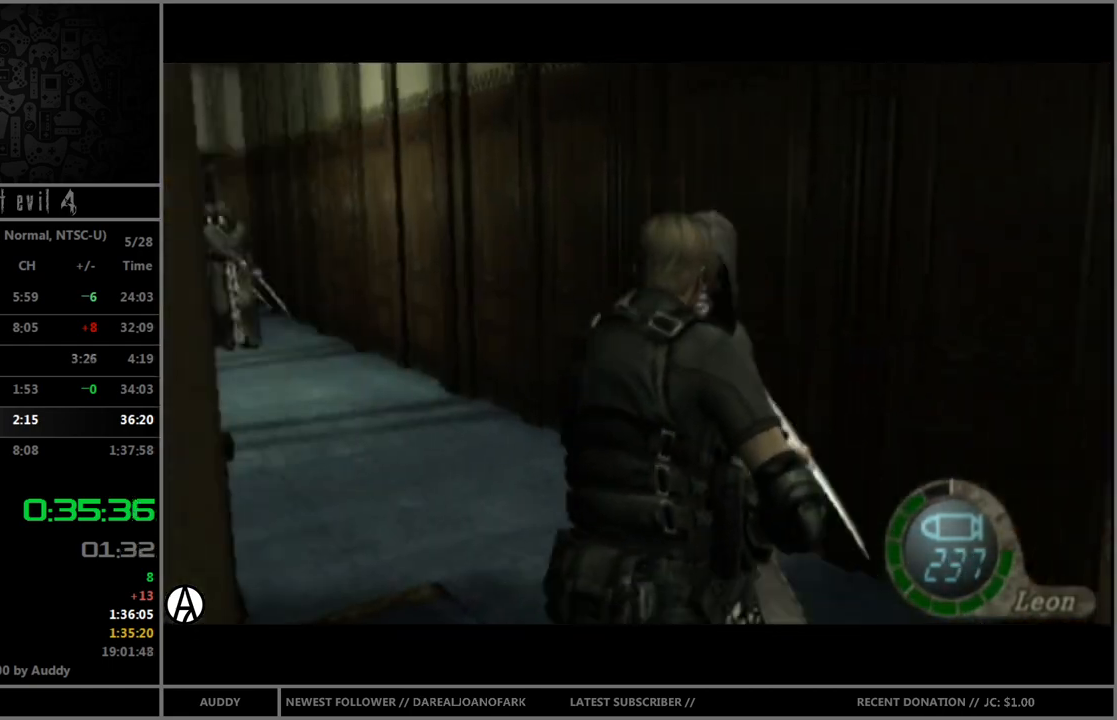
{"buttons": ["B"], "left_stick": "up", "right_stick": "center", "events": [[434, "left_stick", "up"]]}
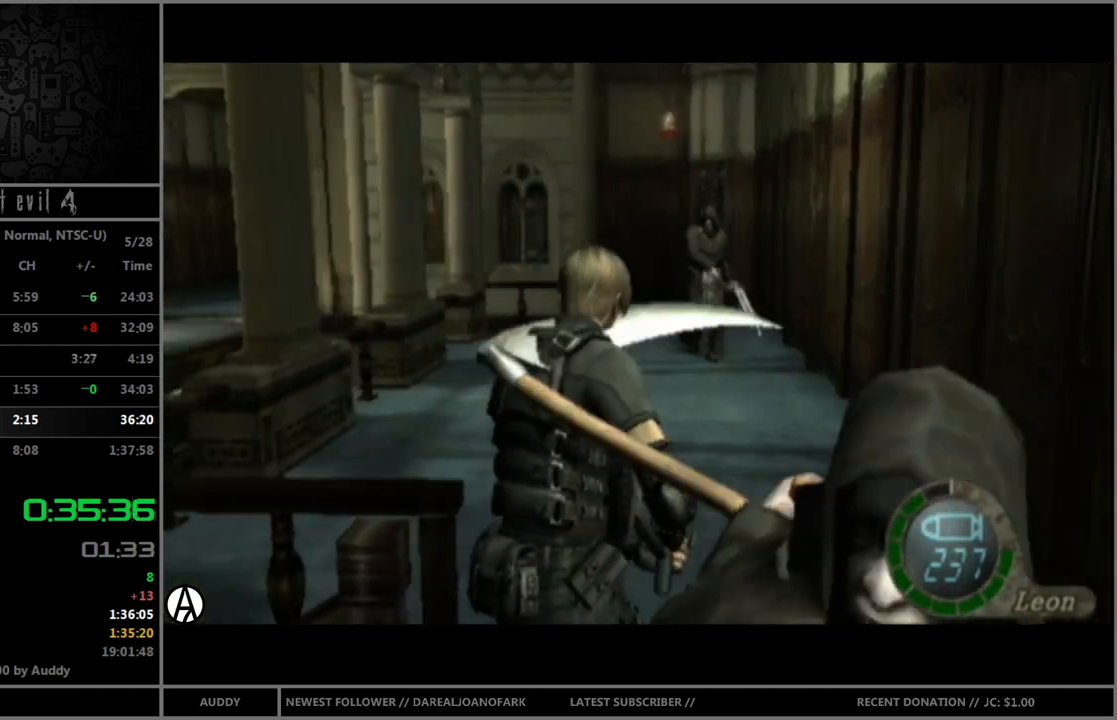
{"buttons": ["B"], "left_stick": "up", "right_stick": "center", "events": [[133, "left_stick", "up-left"], [367, "left_stick", "up"]]}
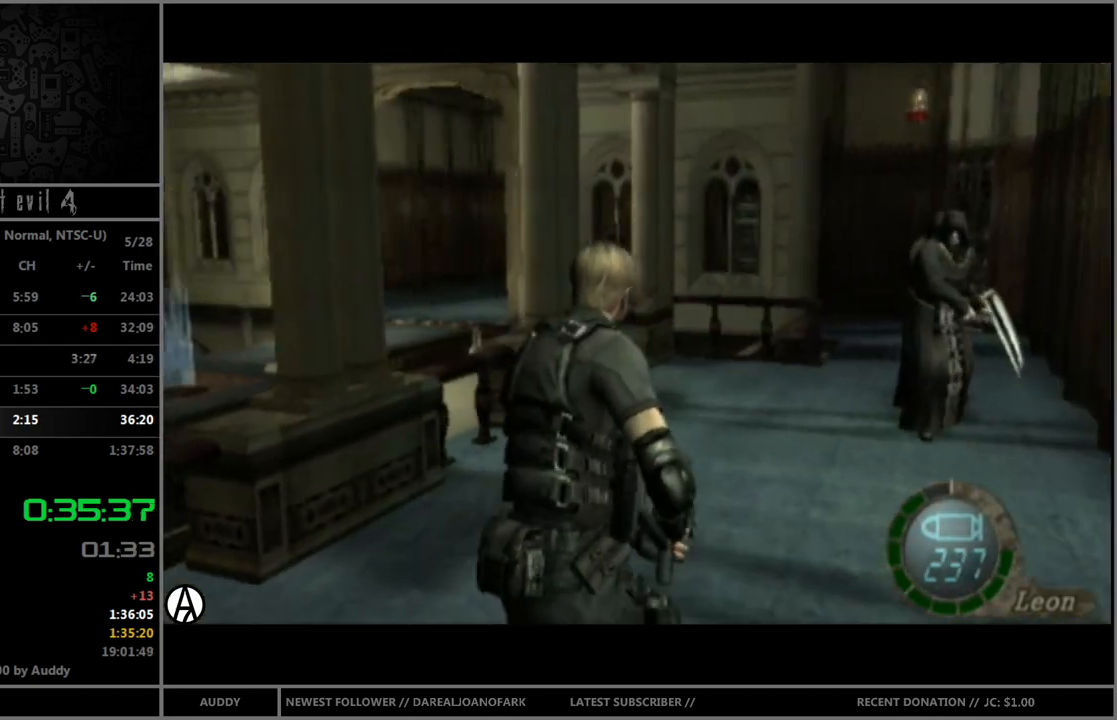
{"buttons": ["B"], "left_stick": "up", "right_stick": "center", "events": []}
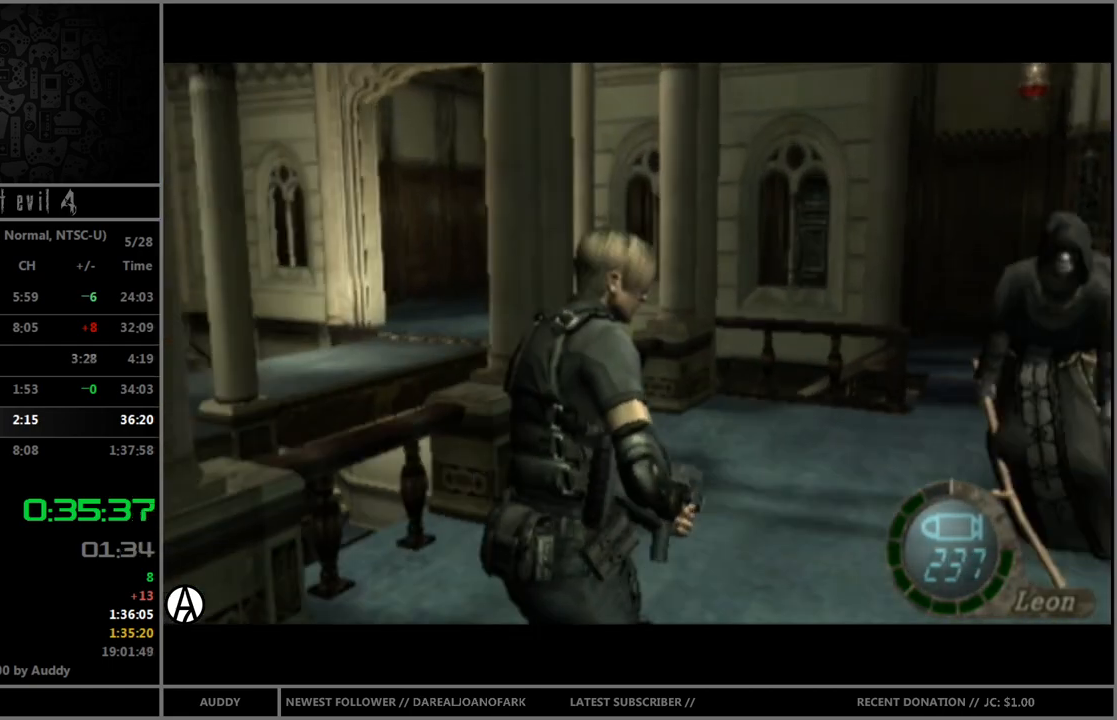
{"buttons": ["B"], "left_stick": "up-right", "right_stick": "center", "events": [[133, "left_stick", "up-right"], [367, "left_stick", "up"], [500, "left_stick", "up-right"]]}
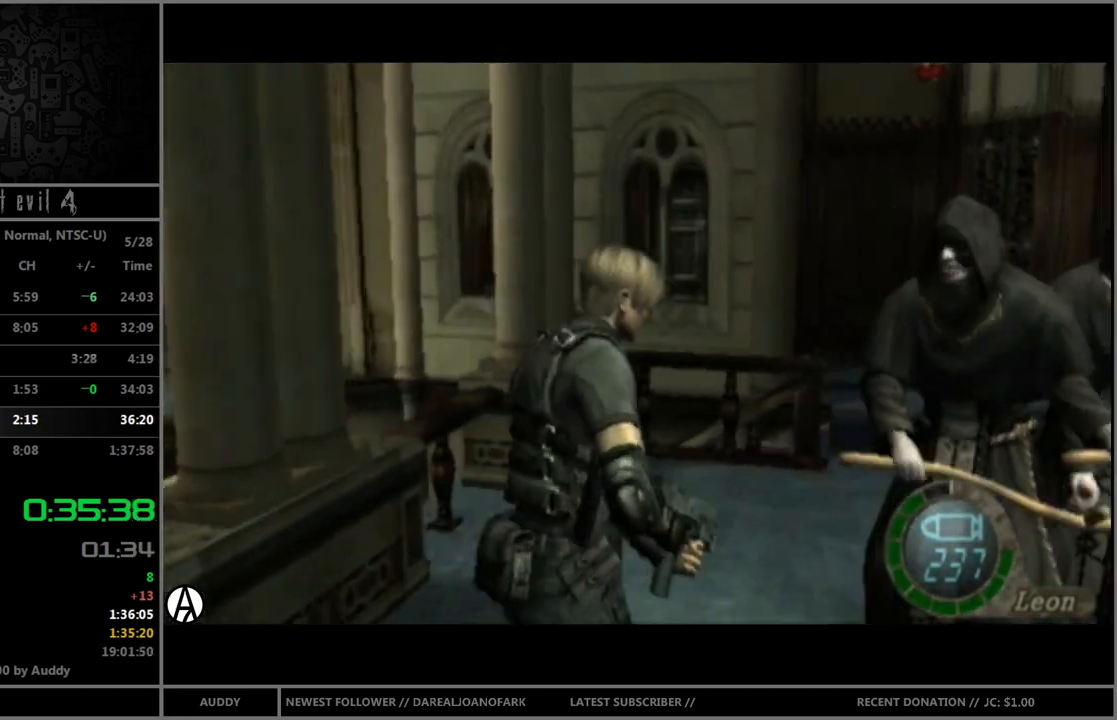
{"buttons": ["B"], "left_stick": "up", "right_stick": "center", "events": [[401, "left_stick", "up"]]}
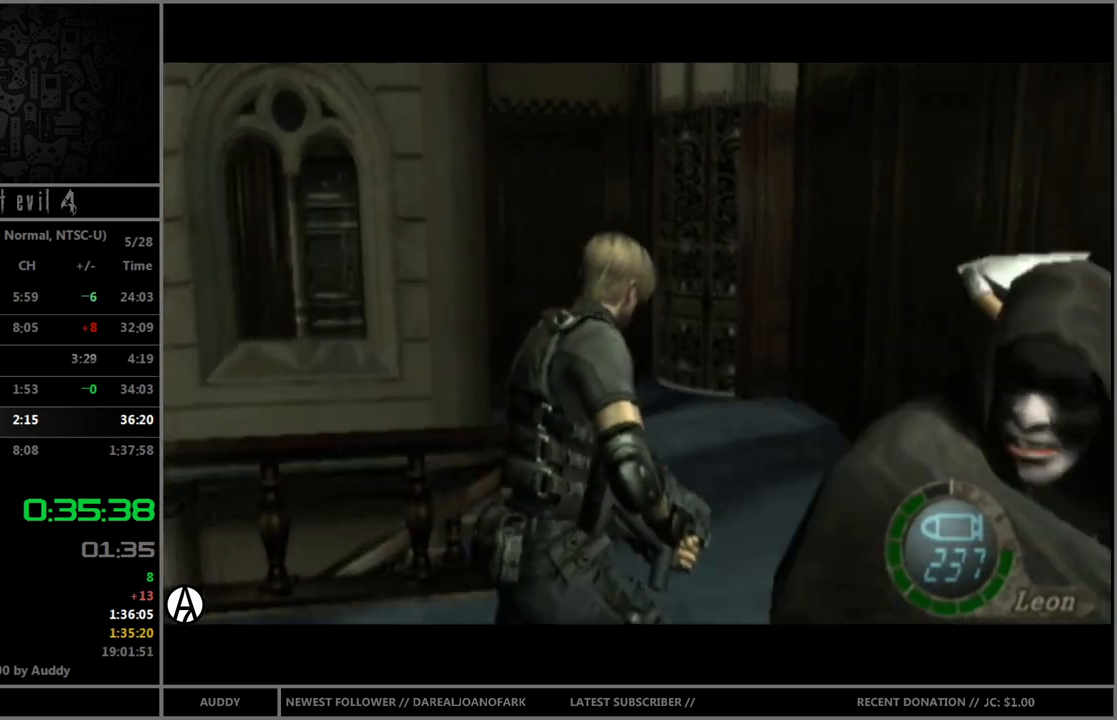
{"buttons": ["B"], "left_stick": "up-left", "right_stick": "center", "events": [[166, "left_stick", "up-left"]]}
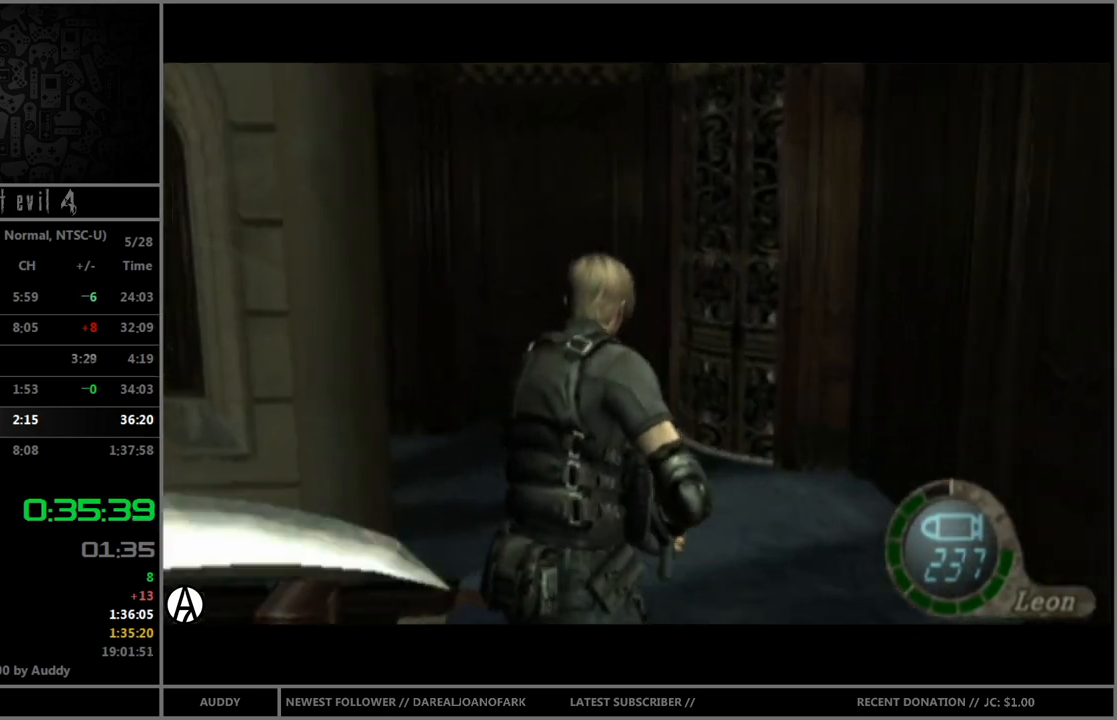
{"buttons": ["B"], "left_stick": "up-left", "right_stick": "center", "events": []}
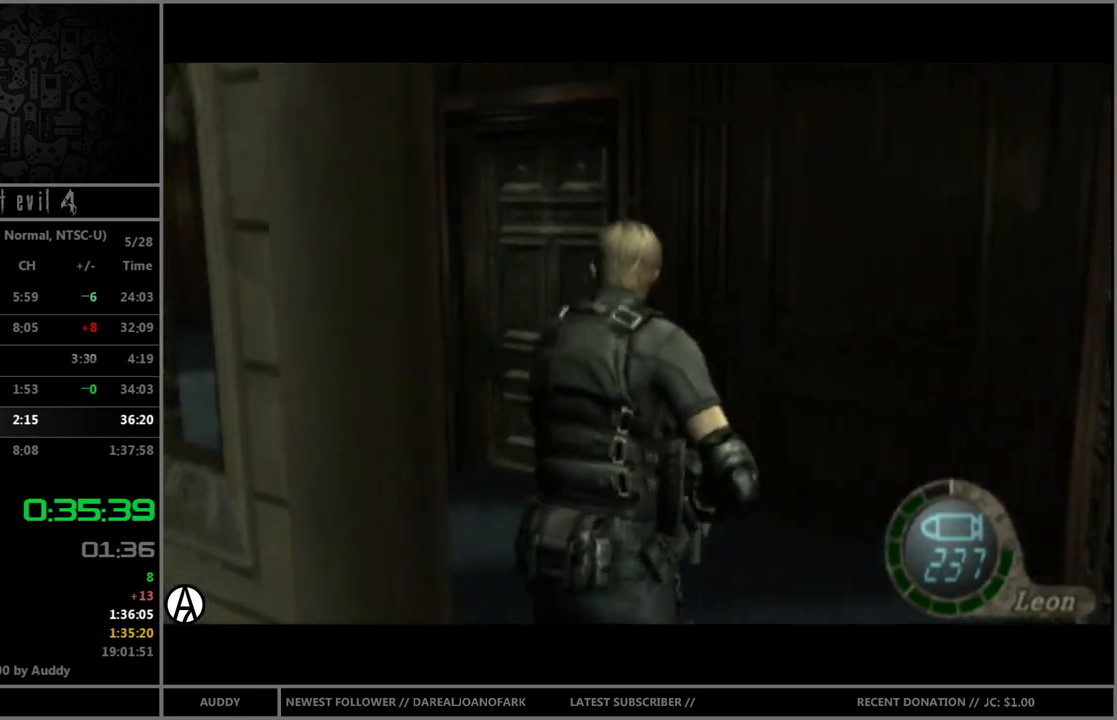
{"buttons": ["B"], "left_stick": "up-left", "right_stick": "center", "events": []}
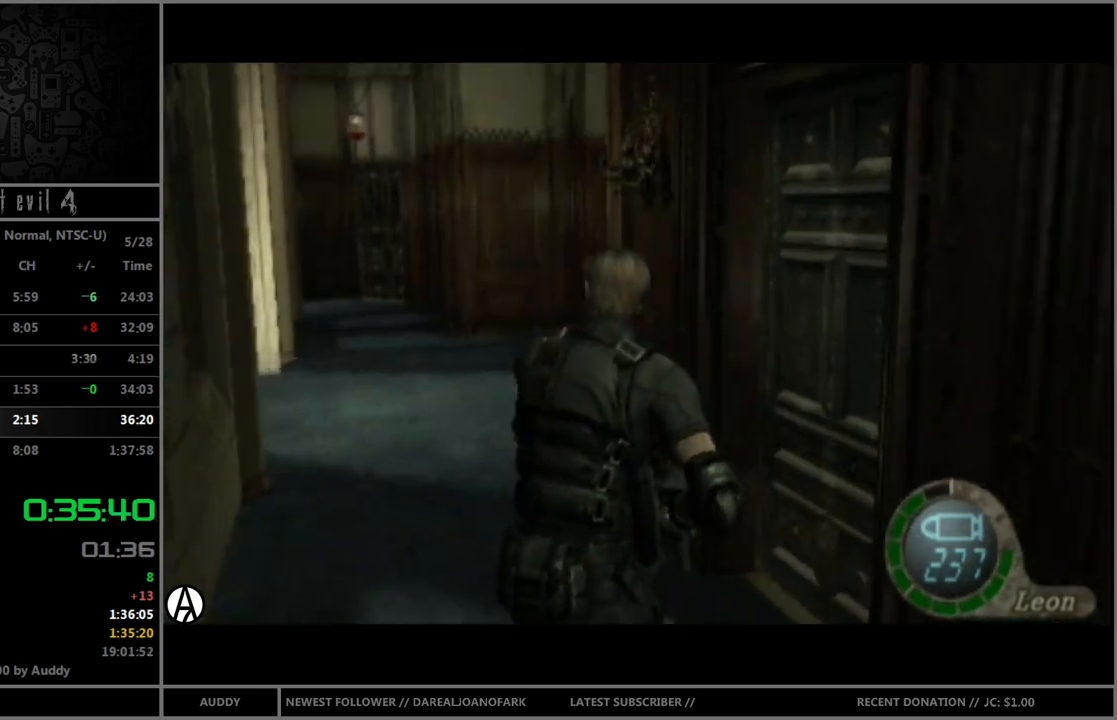
{"buttons": ["B"], "left_stick": "up", "right_stick": "center", "events": [[267, "left_stick", "up"]]}
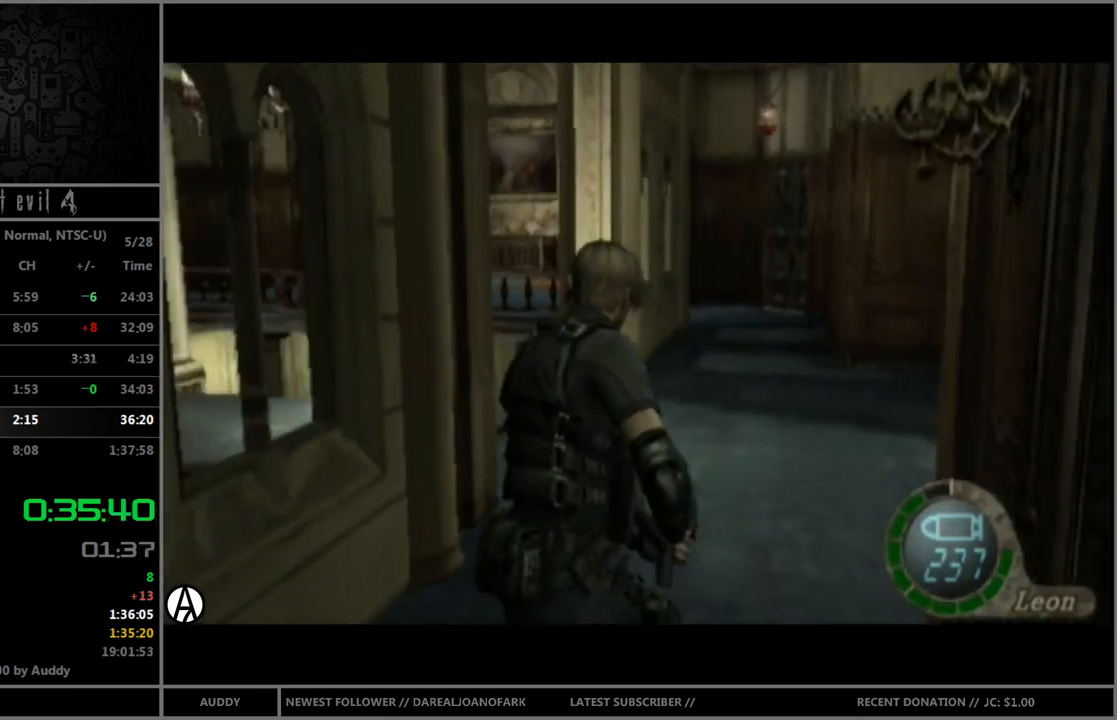
{"buttons": ["B"], "left_stick": "up-left", "right_stick": "center", "events": [[133, "left_stick", "up-left"]]}
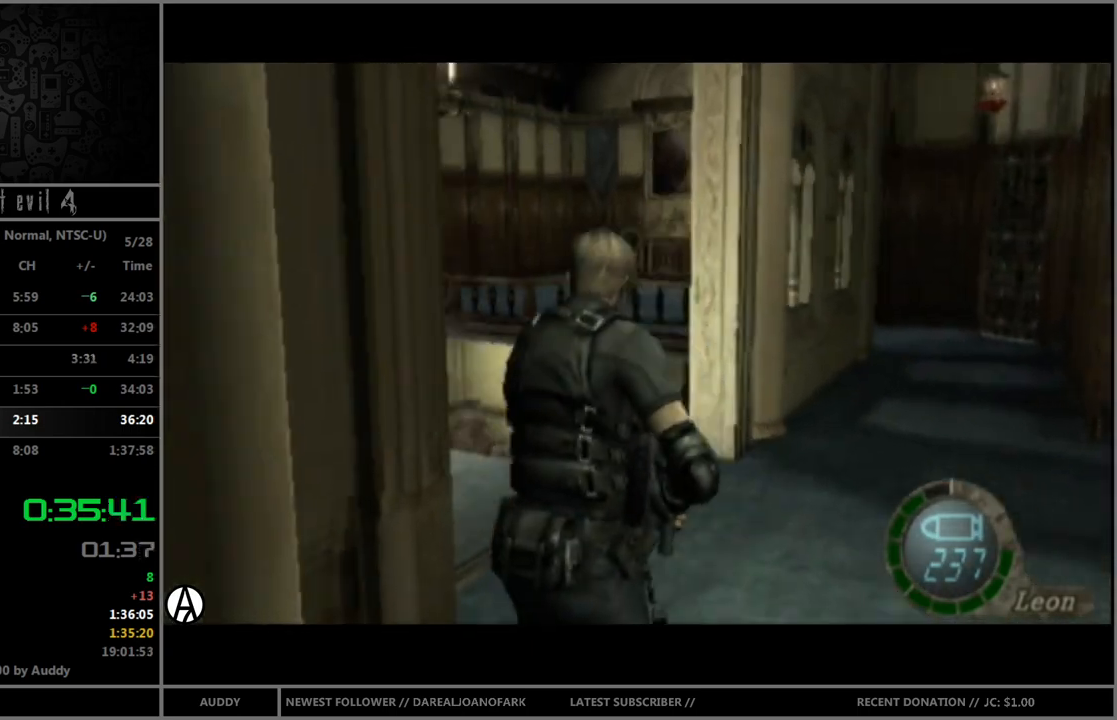
{"buttons": ["B"], "left_stick": "up-left", "right_stick": "center", "events": []}
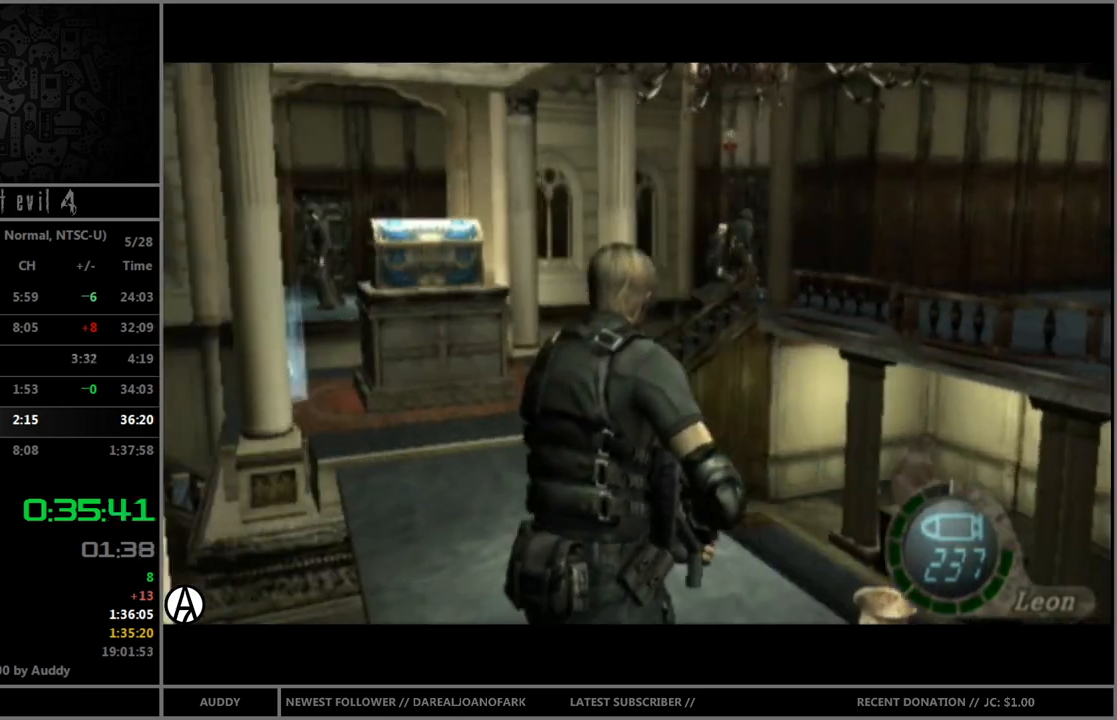
{"buttons": ["B"], "left_stick": "up", "right_stick": "center", "events": [[100, "left_stick", "up"]]}
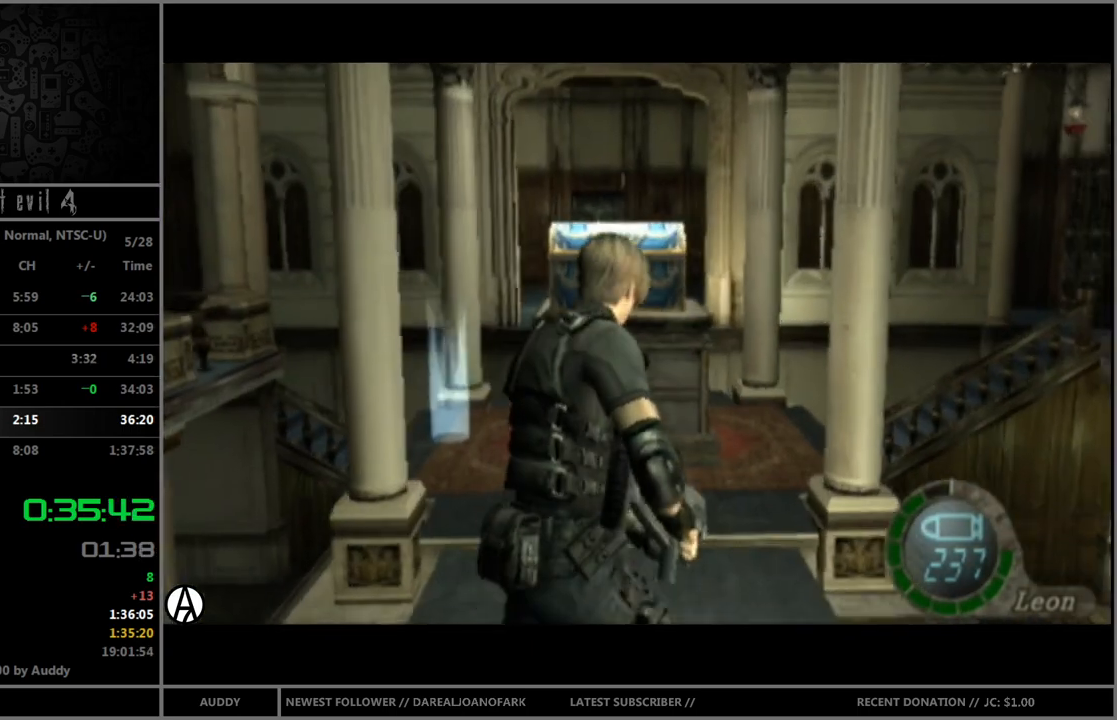
{"buttons": ["B"], "left_stick": "up-left", "right_stick": "center", "events": [[334, "left_stick", "up-right"], [467, "left_stick", "up-left"]]}
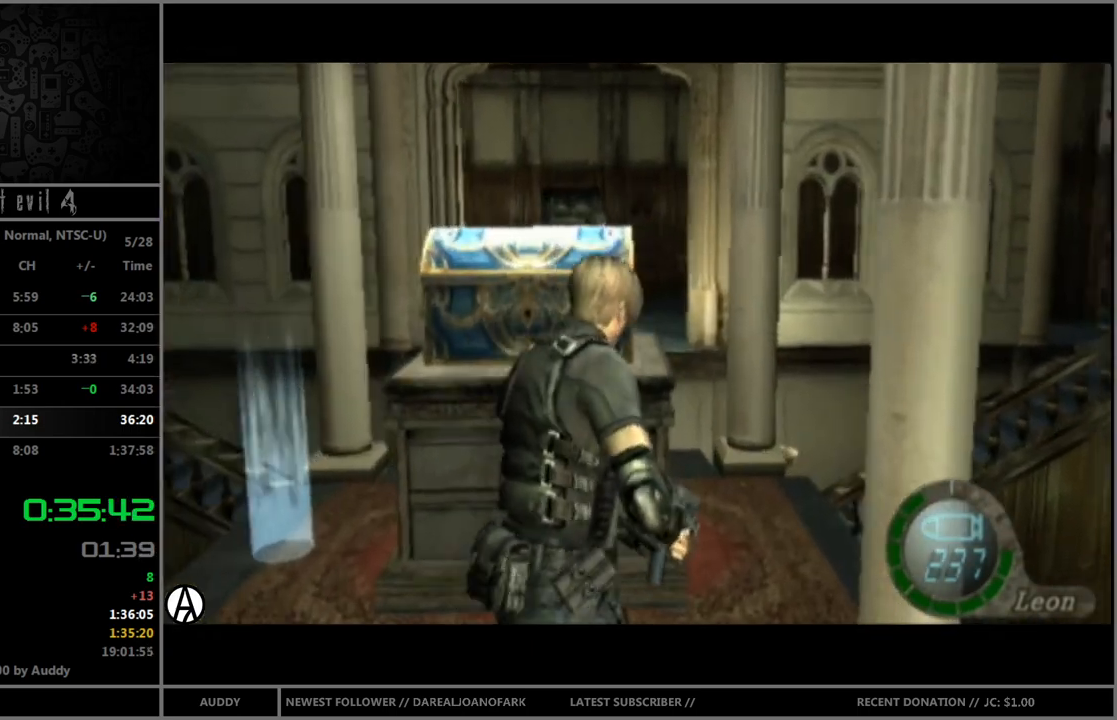
{"buttons": [], "left_stick": "center", "right_stick": "center", "events": [[166, "A", "down"], [233, "A", "up"], [300, "A", "down"], [333, "left_stick", "center"], [367, "A", "up"], [467, "B", "up"]]}
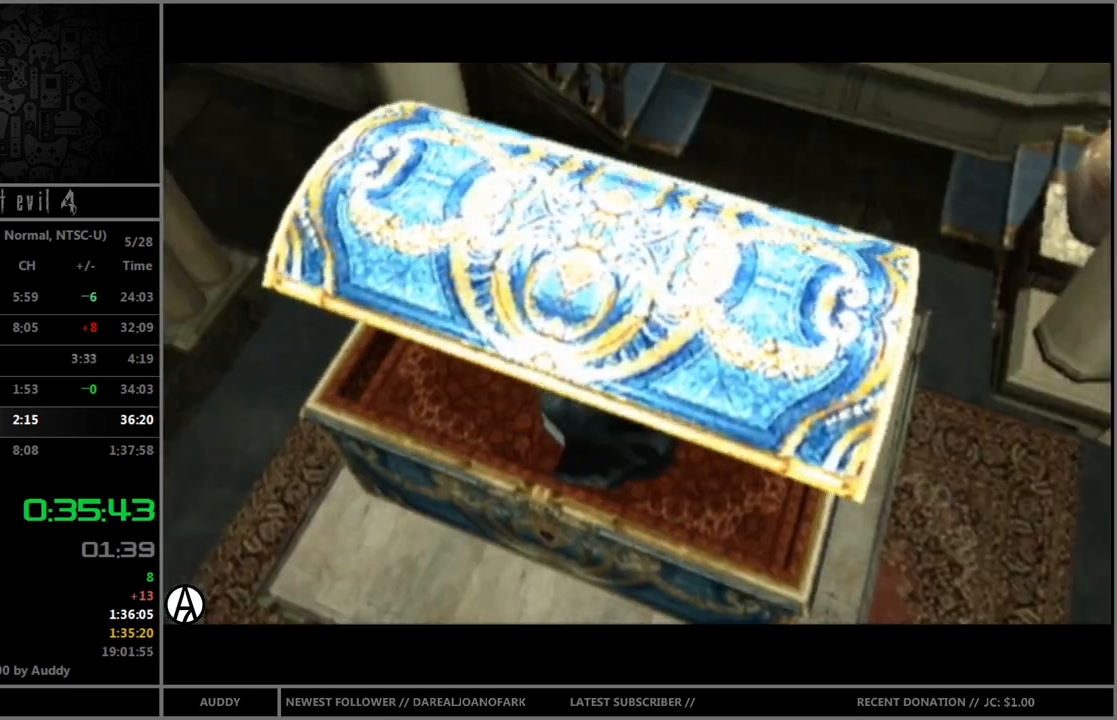
{"buttons": ["A"], "left_stick": "center", "right_stick": "center", "events": [[134, "A", "down"], [200, "A", "up"], [267, "A", "down"], [334, "A", "up"], [367, "A", "down"], [434, "A", "up"], [501, "A", "down"]]}
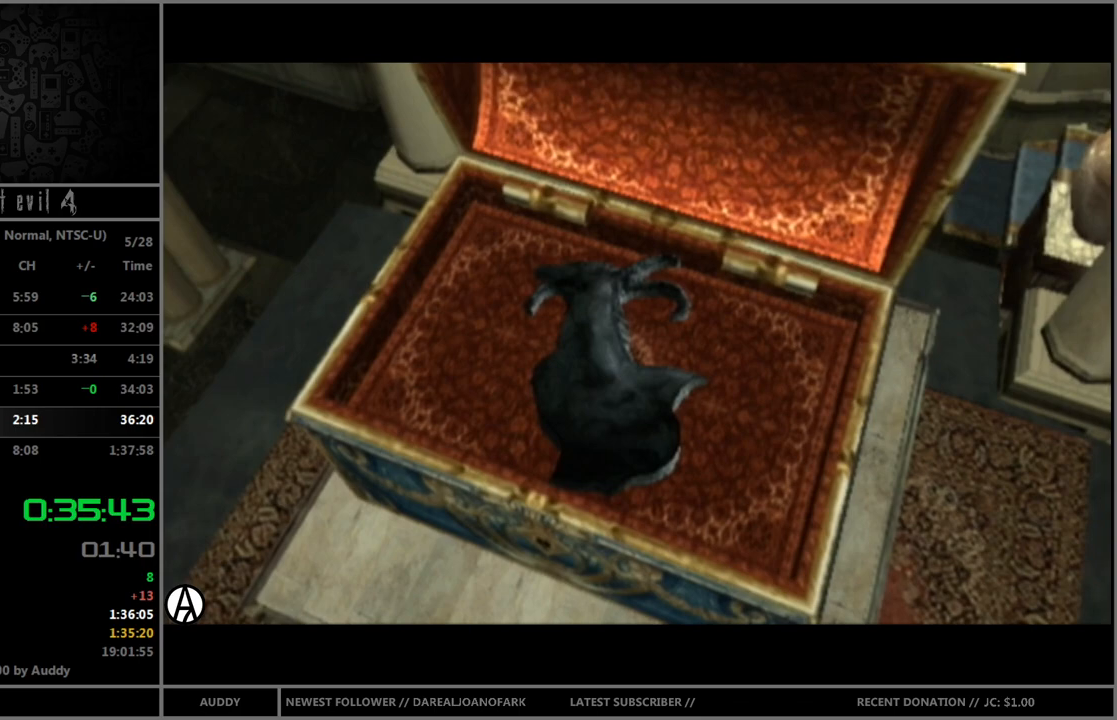
{"buttons": [], "left_stick": "center", "right_stick": "center", "events": [[66, "A", "up"], [133, "A", "down"], [200, "A", "up"], [300, "A", "down"], [367, "A", "up"], [400, "A", "down"], [433, "A", "up"]]}
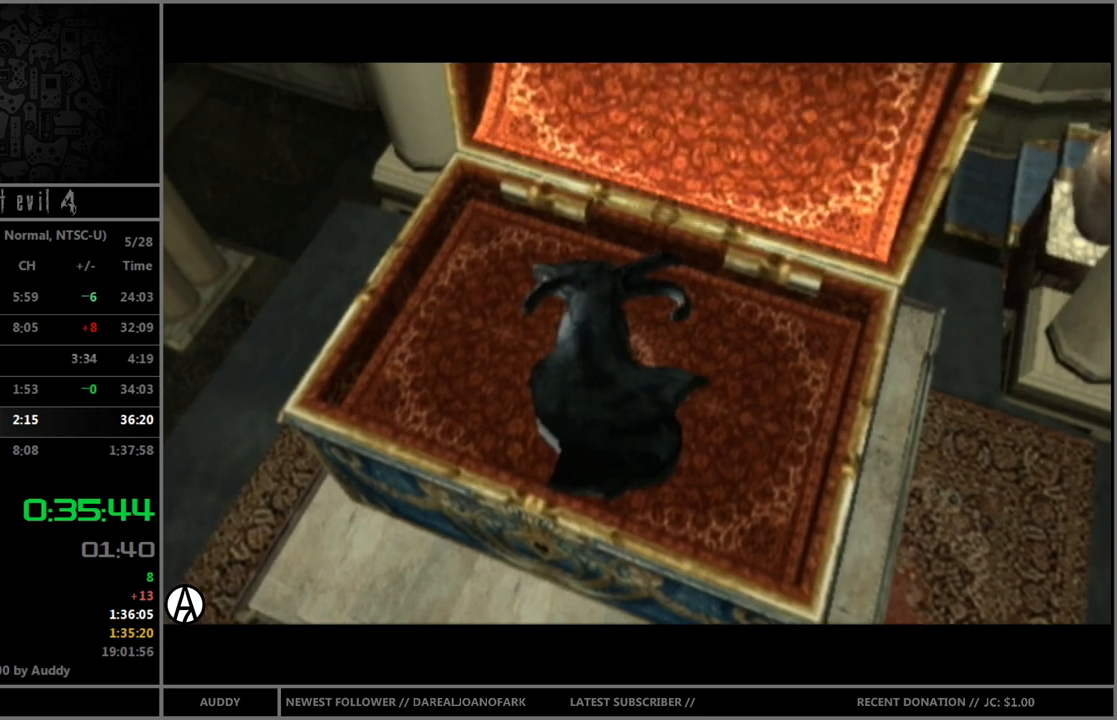
{"buttons": [], "left_stick": "center", "right_stick": "center", "events": [[34, "A", "down"], [100, "A", "up"], [167, "A", "down"], [234, "A", "up"], [334, "A", "down"], [367, "A", "up"], [401, "A", "down"], [467, "A", "up"]]}
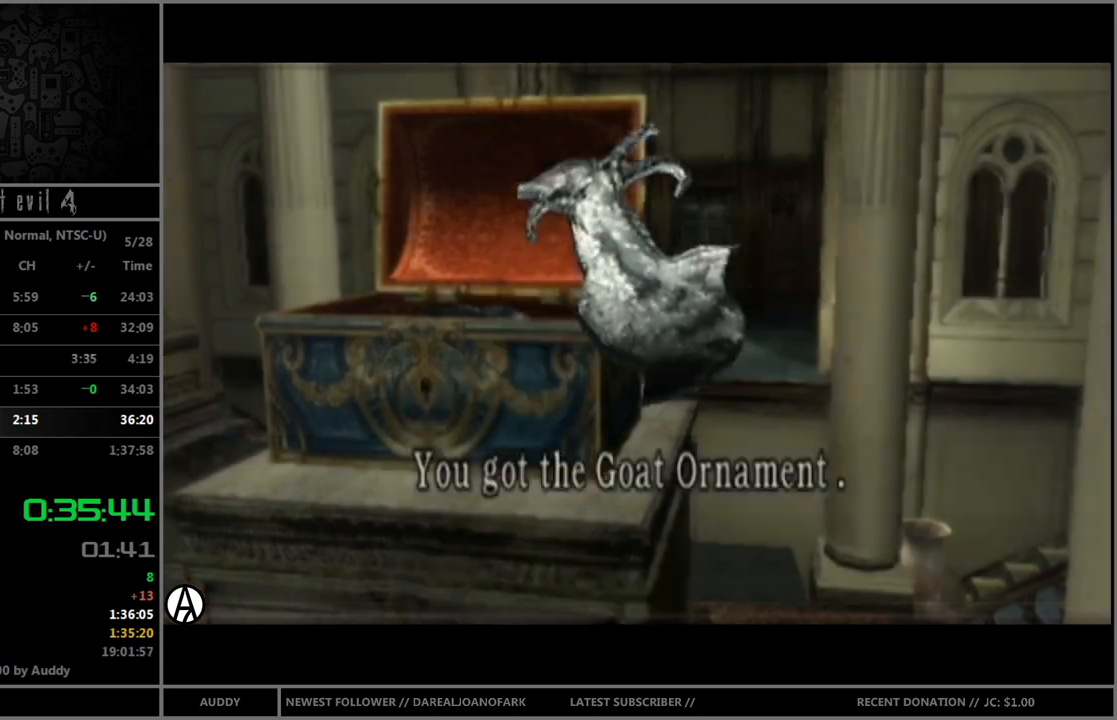
{"buttons": ["B"], "left_stick": "down", "right_stick": "center", "events": [[33, "A", "down"], [133, "A", "up"], [166, "left_stick", "down"], [267, "B", "down"], [300, "B", "up"], [400, "B", "down"], [433, "B", "up"], [500, "B", "down"]]}
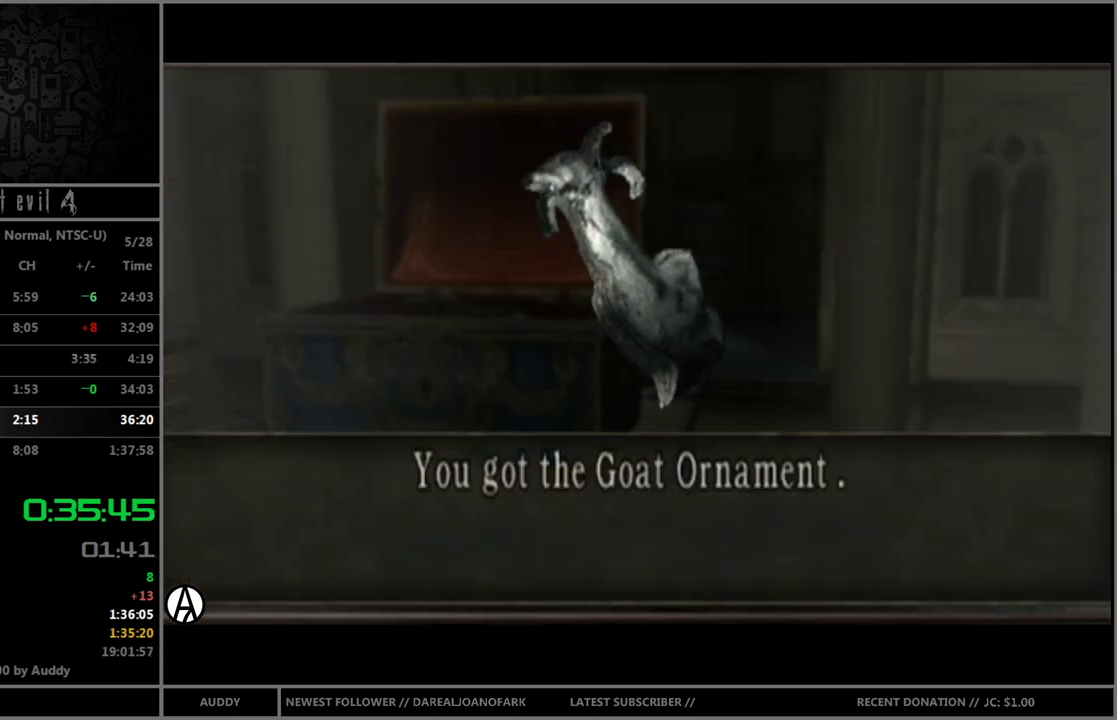
{"buttons": [], "left_stick": "down", "right_stick": "center", "events": [[67, "B", "up"], [167, "B", "down"], [200, "B", "up"], [300, "B", "down"], [367, "B", "up"], [434, "B", "down"], [501, "B", "up"]]}
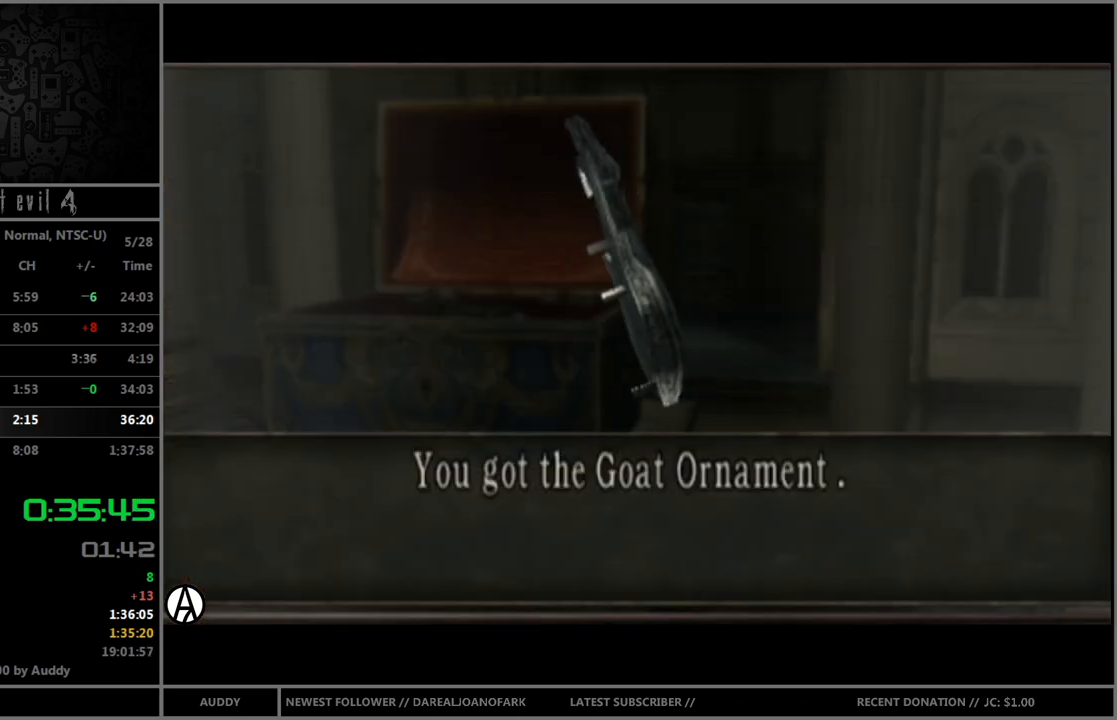
{"buttons": [], "left_stick": "down", "right_stick": "center", "events": [[100, "START", "down"], [133, "B", "down"], [200, "B", "up"], [200, "START", "up"], [267, "START", "down"], [300, "B", "down"], [333, "B", "up"], [333, "START", "up"], [367, "B", "down"], [467, "B", "up"]]}
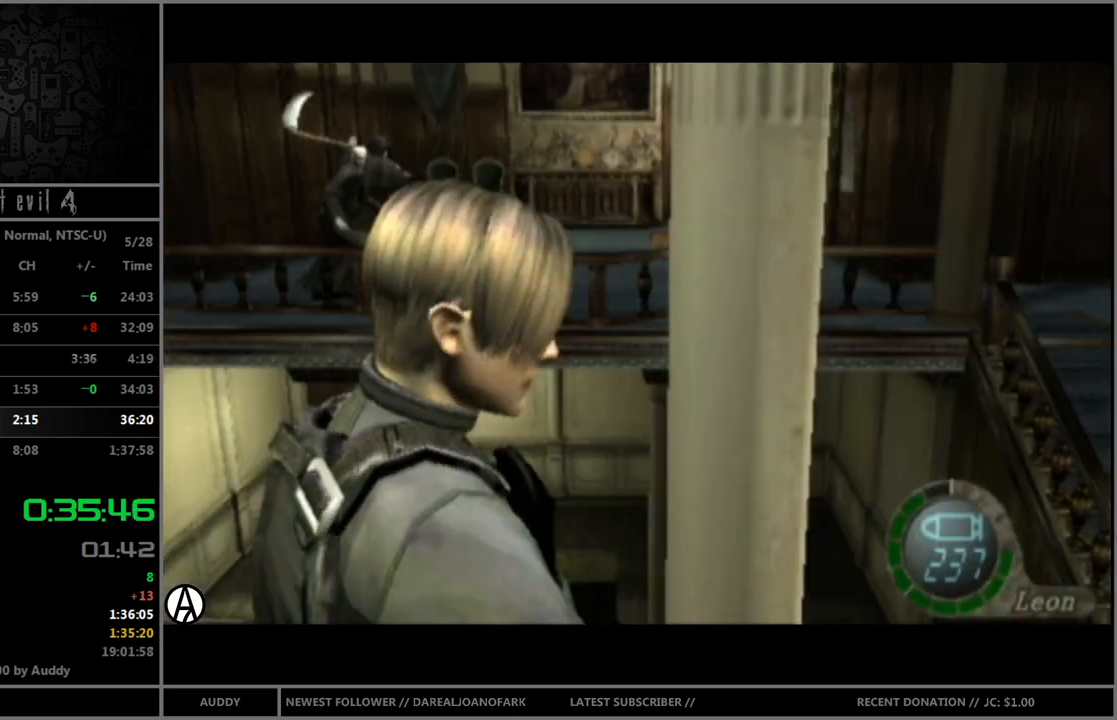
{"buttons": ["B"], "left_stick": "up", "right_stick": "center", "events": [[34, "left_stick", "up"], [67, "B", "down"]]}
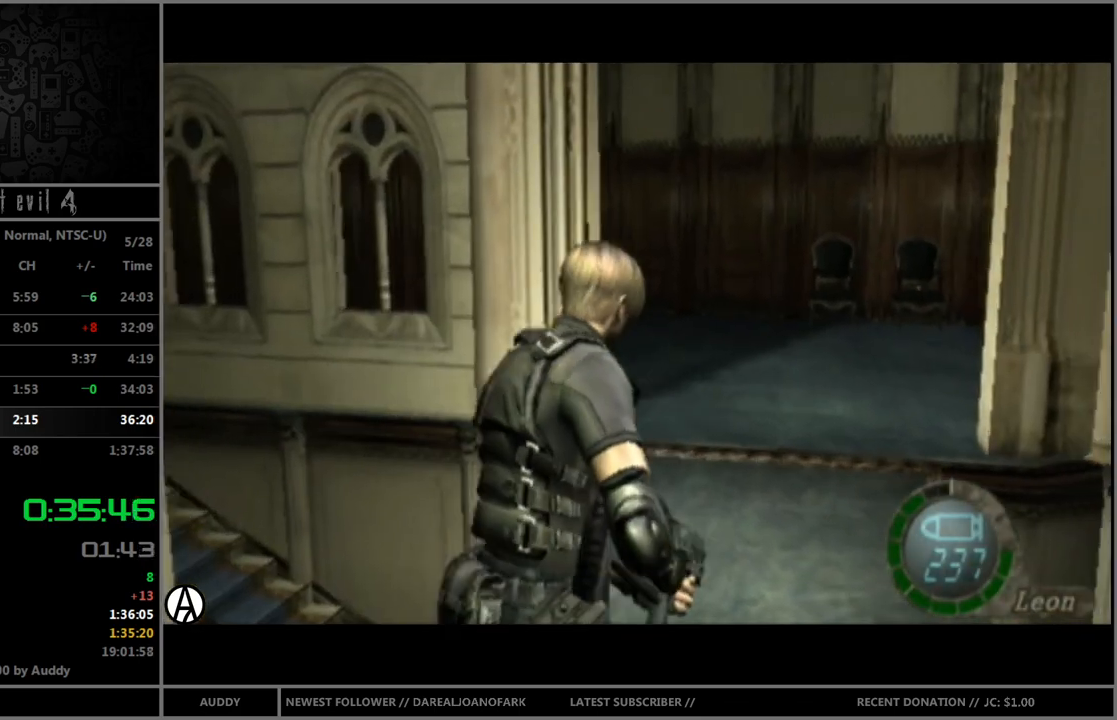
{"buttons": ["B"], "left_stick": "up", "right_stick": "center", "events": []}